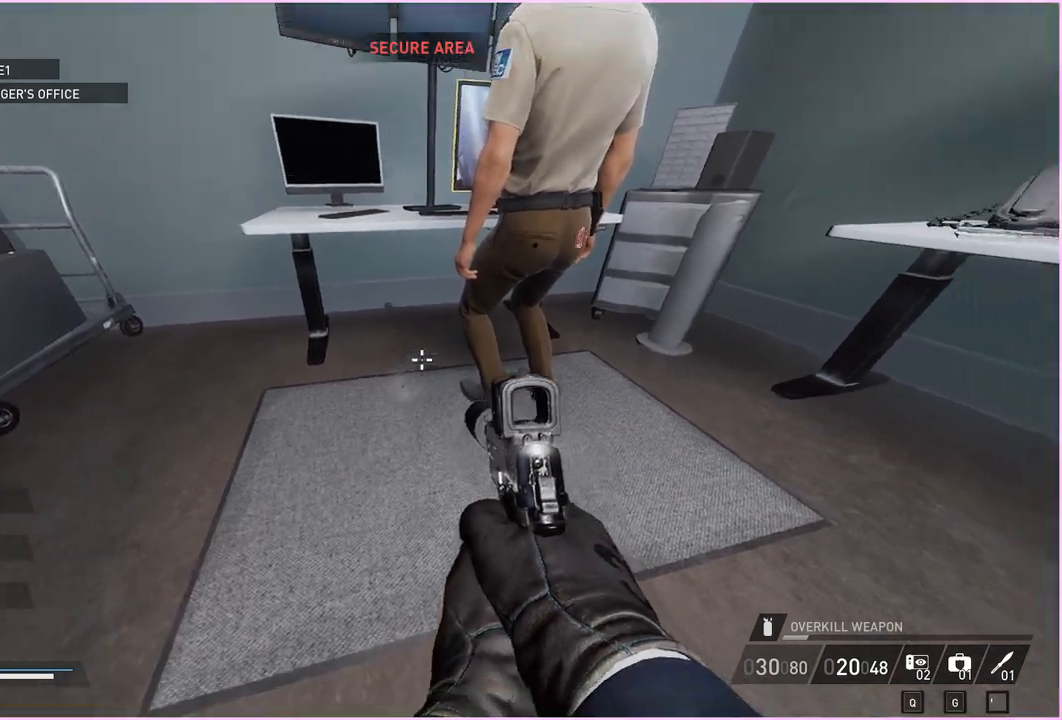
Gameplay with keyboard and mouse; each line is a JSON object with the keys and mouse buttons held at the frame after it. "events" lists presses ("down") and releases ("up") of "1", "2", "3", "4", "5", "a", "alt", "b", "c", "ctrl", "d", "down", "e", "escape", "f", "g", "left", "q", "r", "right", "s", "shift", "space", "t", "tab", "up", "v", "w", "x", "z", "mouse_left", "mouse_right" and "mouse_mb4" between this image and that frame as [ms after this image, input, new state], when the widget could be followed in between. "mouse_left", "mouse_right", "mouse_mb4" = the "left", "right", "mb4" buttons of the "mouse" list. No other keys are recorded. Mouse movement is not recorded.
{"keys": ["w"], "mouse": [], "events": [[40, "a", "up"], [380, "w", "down"]]}
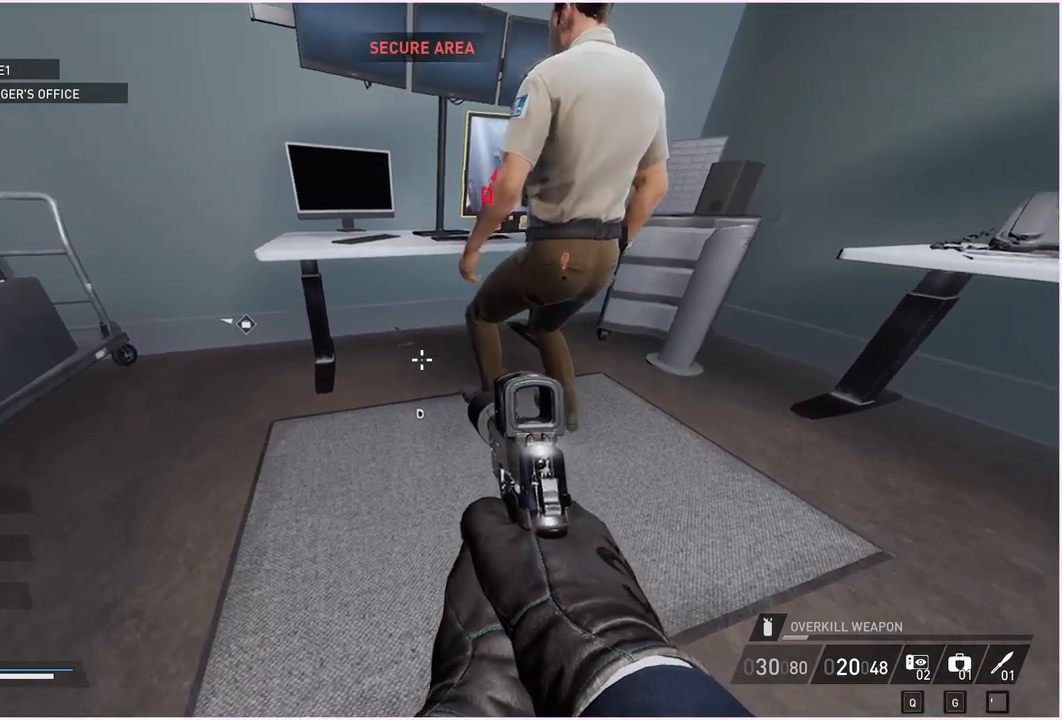
{"keys": ["d", "s"], "mouse": [], "events": [[140, "w", "up"], [260, "s", "down"], [440, "d", "down"]]}
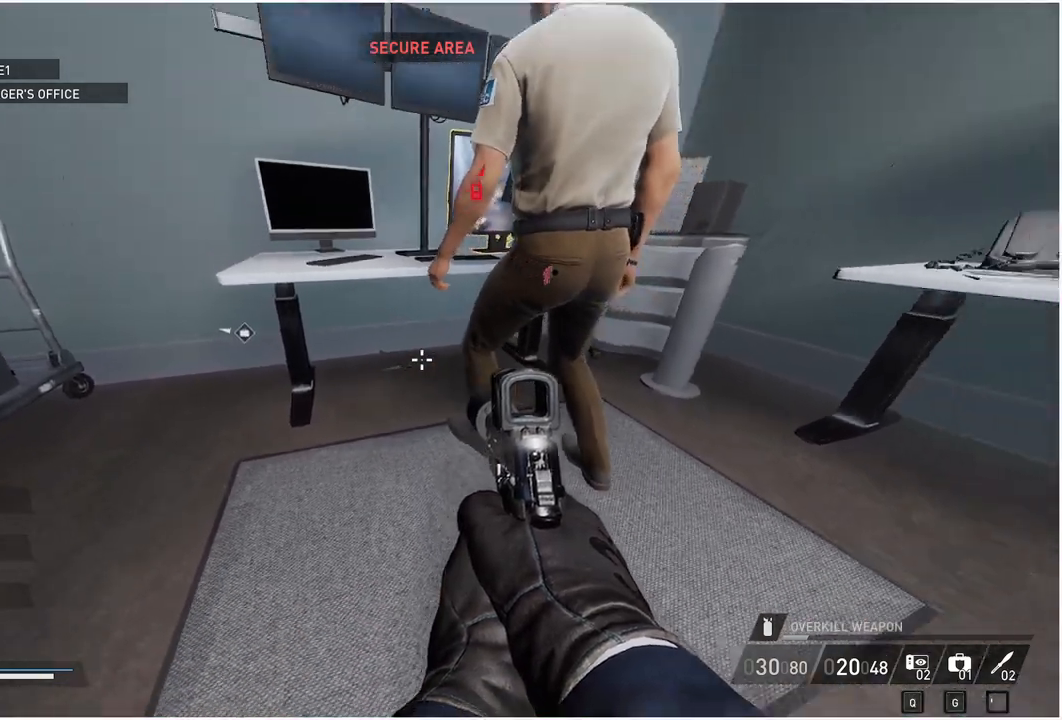
{"keys": [], "mouse": [], "events": [[220, "d", "up"], [240, "s", "up"]]}
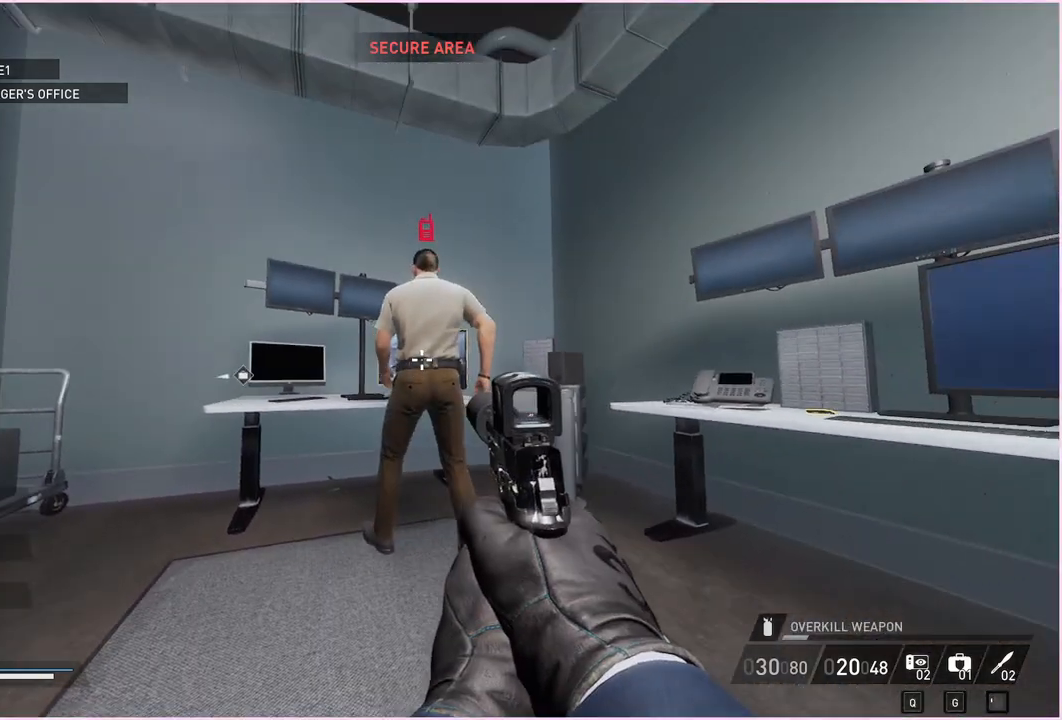
{"keys": [], "mouse": [], "events": []}
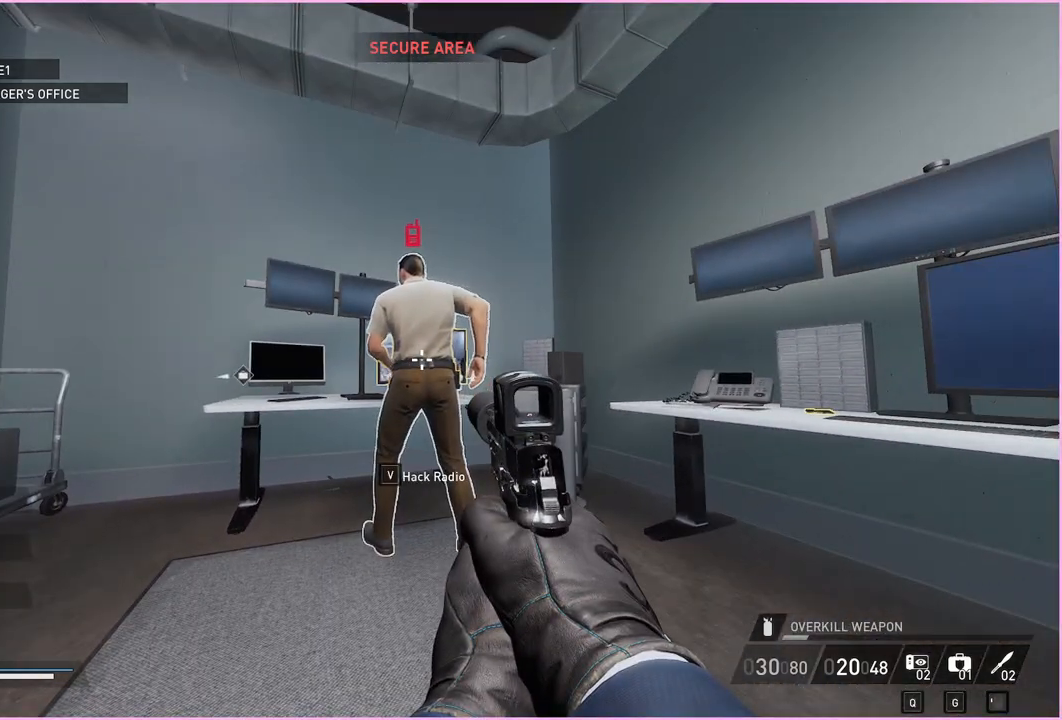
{"keys": [], "mouse": [], "events": []}
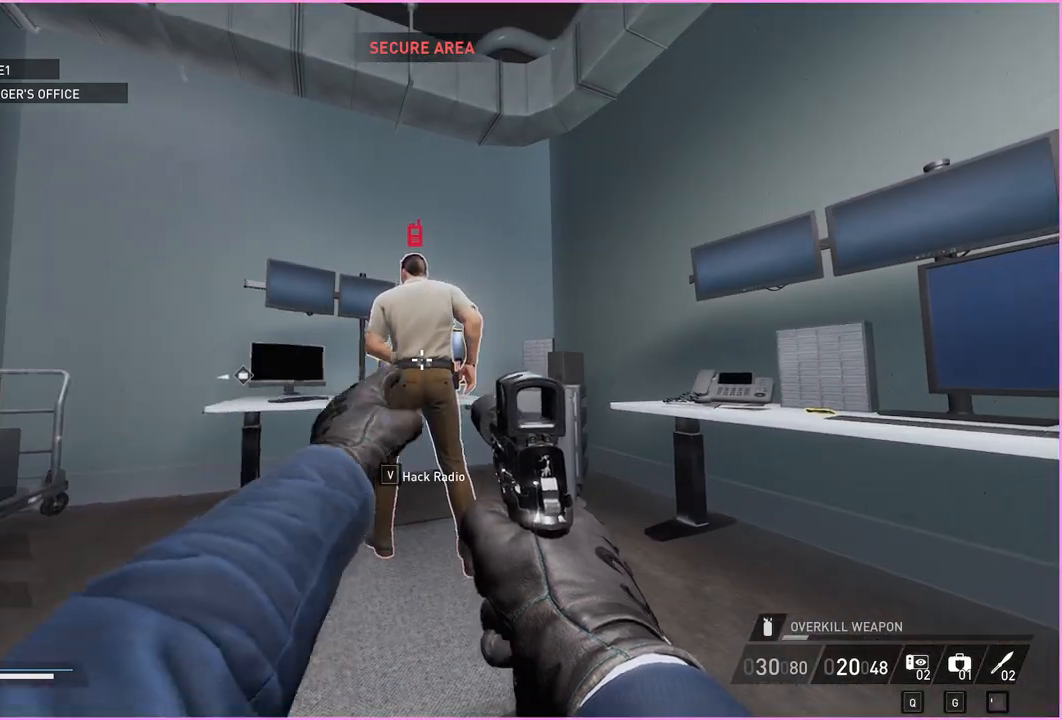
{"keys": [], "mouse": [], "events": []}
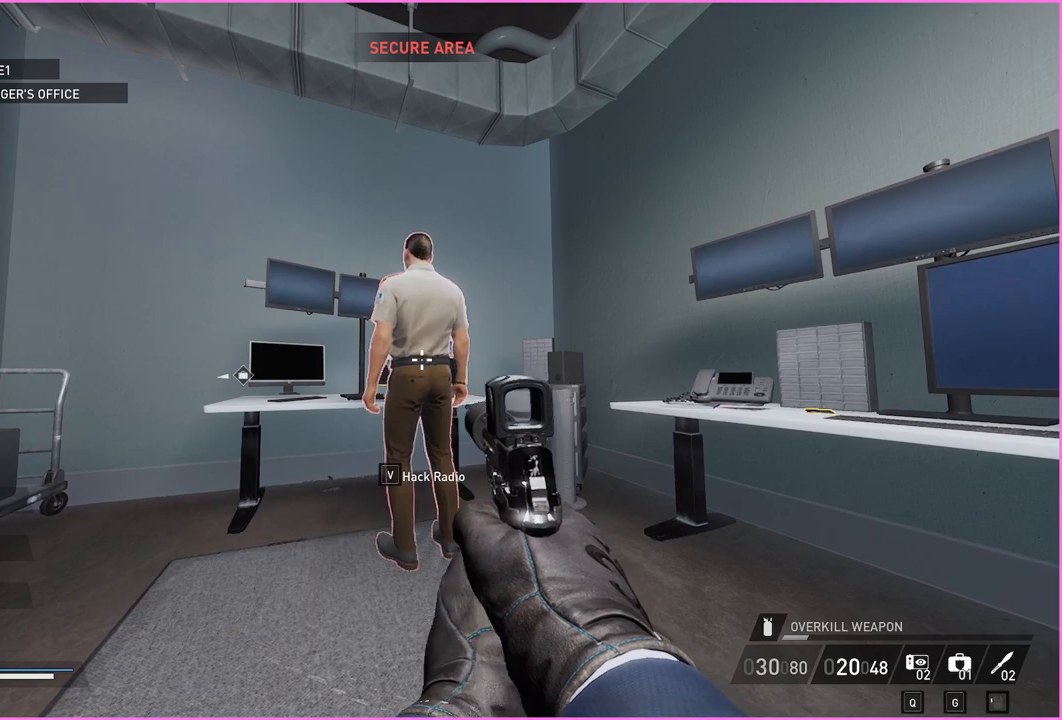
{"keys": [], "mouse": [], "events": []}
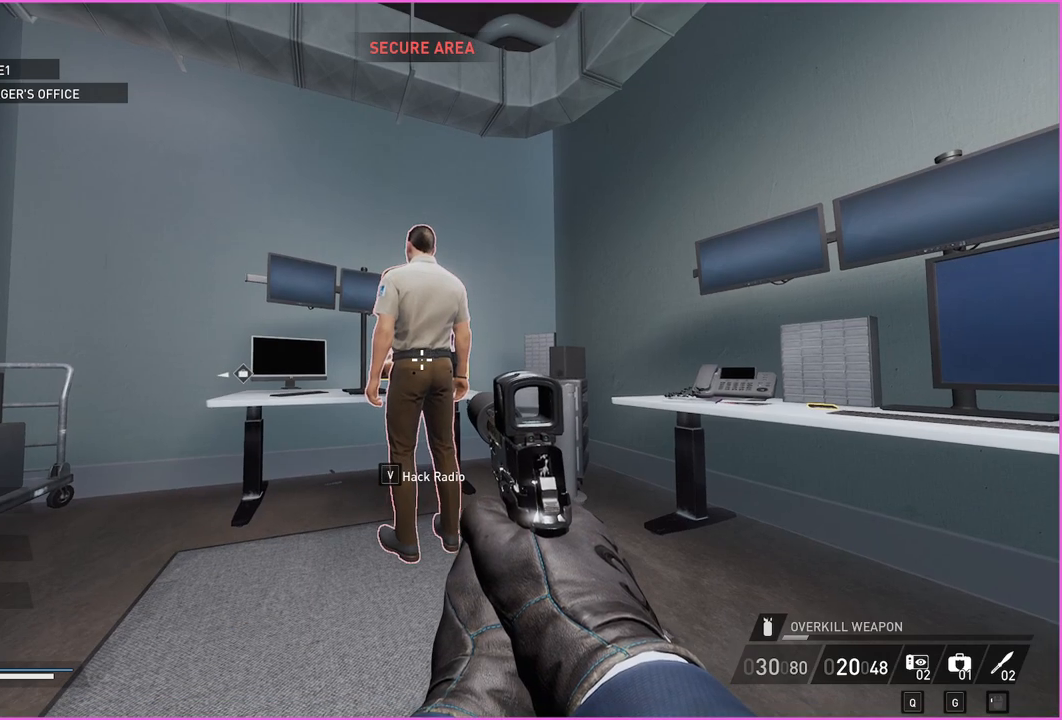
{"keys": [], "mouse": [], "events": []}
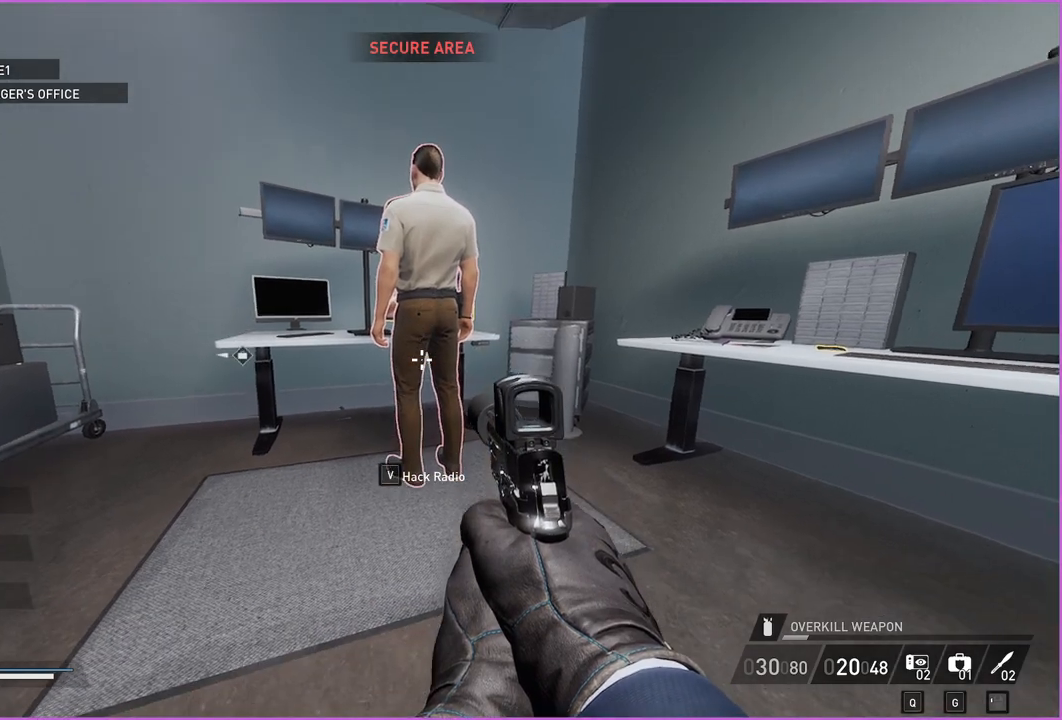
{"keys": ["d", "w"], "mouse": [], "events": [[80, "d", "down"], [300, "w", "down"]]}
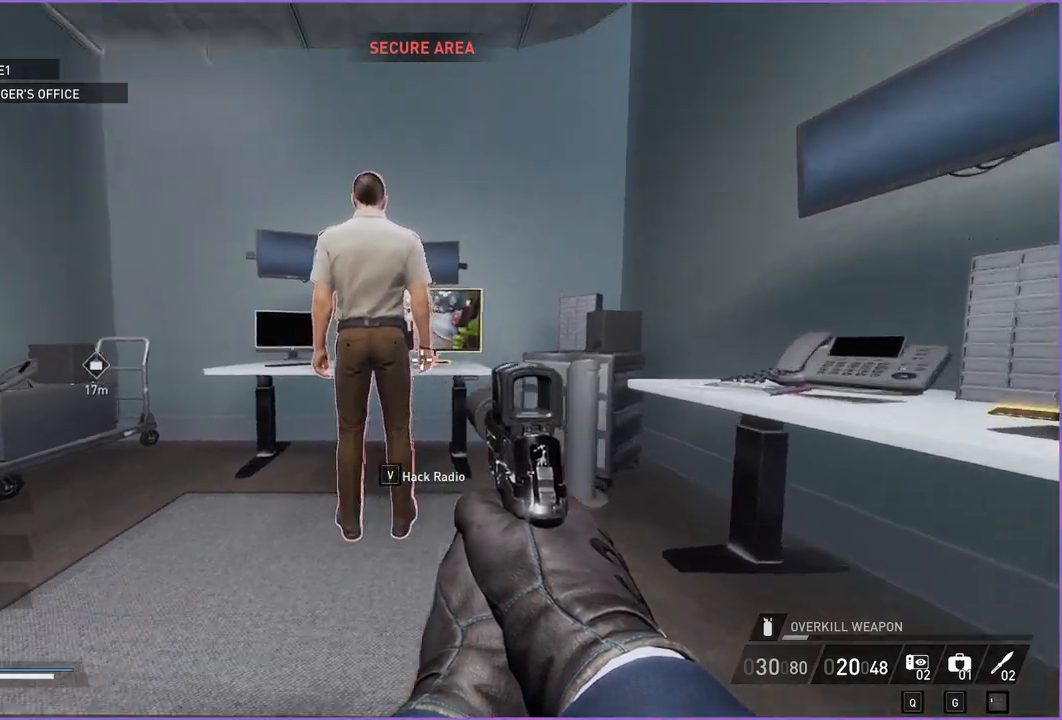
{"keys": [], "mouse": [], "events": [[160, "d", "up"], [220, "w", "up"]]}
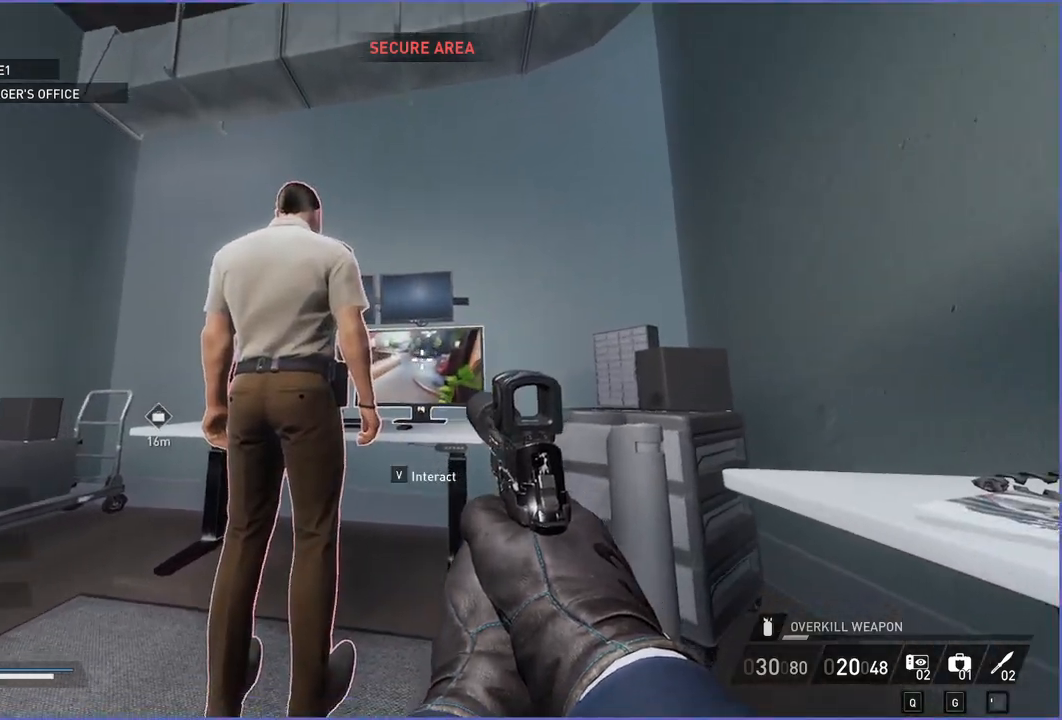
{"keys": [], "mouse": [], "events": [[40, "v", "down"], [140, "v", "up"]]}
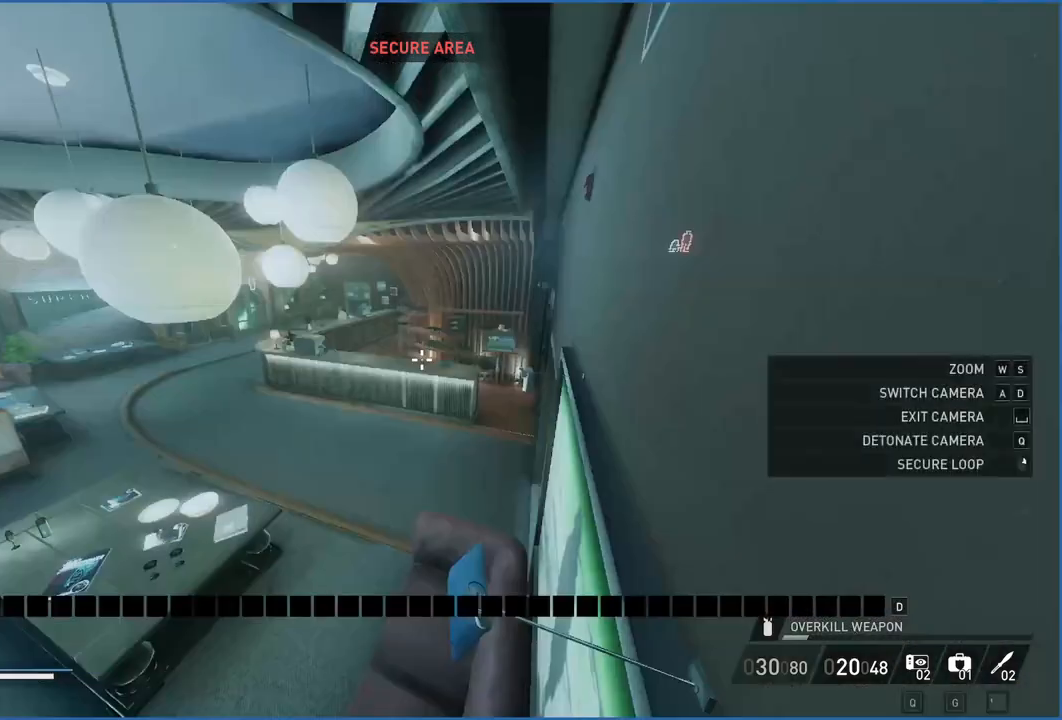
{"keys": ["d"], "mouse": [], "events": [[440, "d", "down"]]}
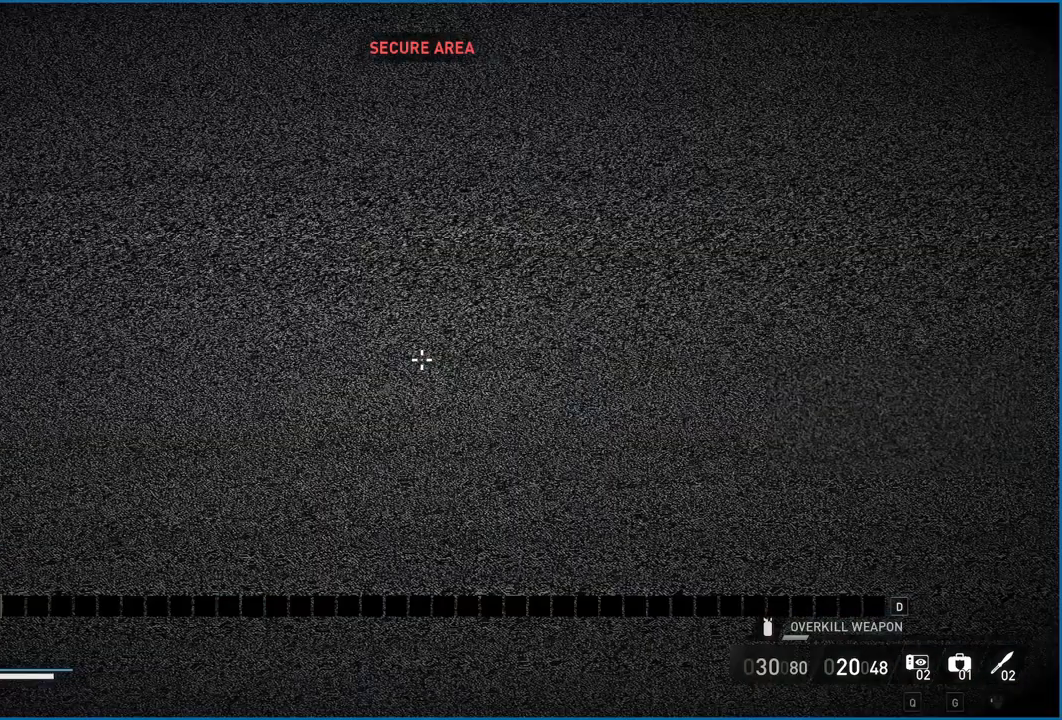
{"keys": [], "mouse": [], "events": [[60, "d", "up"]]}
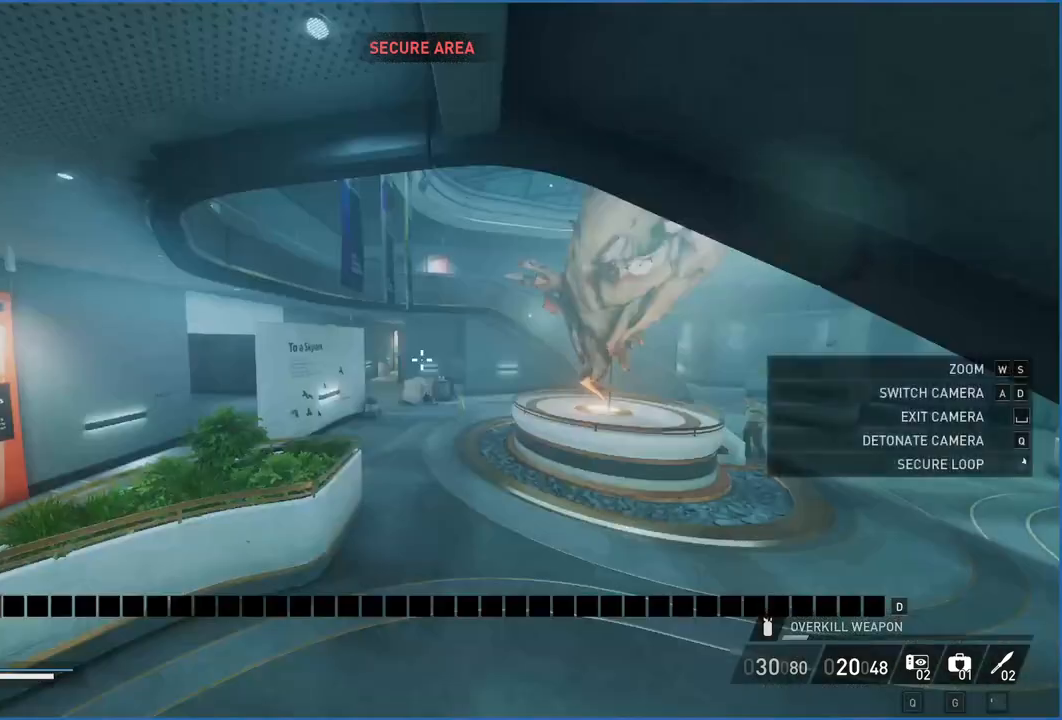
{"keys": [], "mouse": [], "events": [[80, "d", "down"], [200, "d", "up"]]}
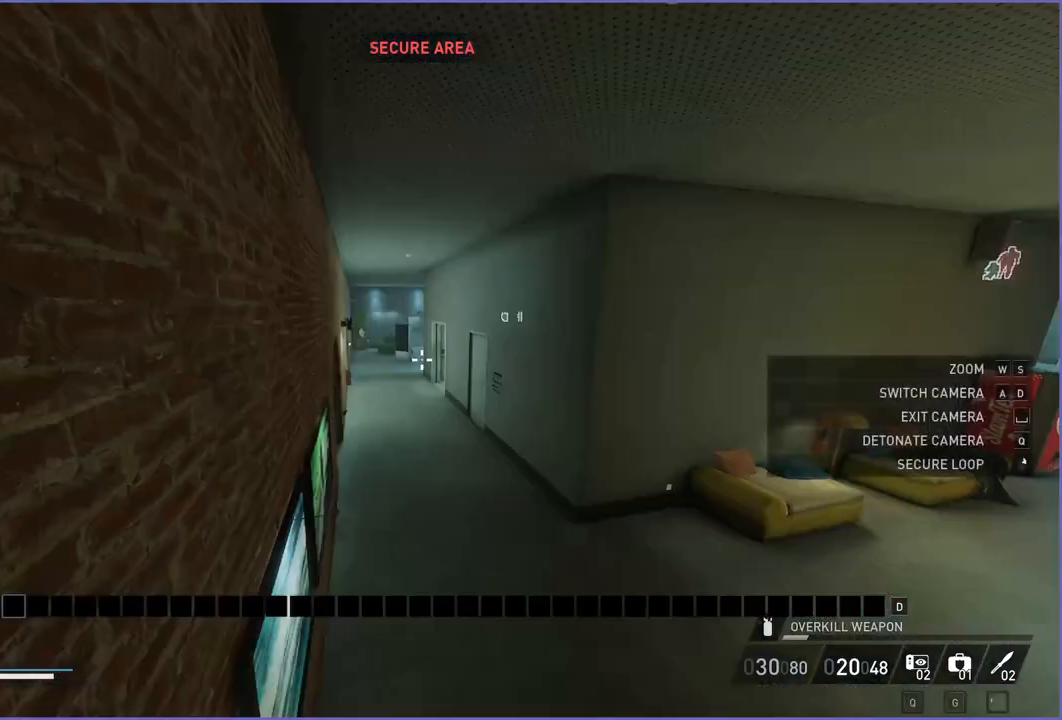
{"keys": [], "mouse": [], "events": []}
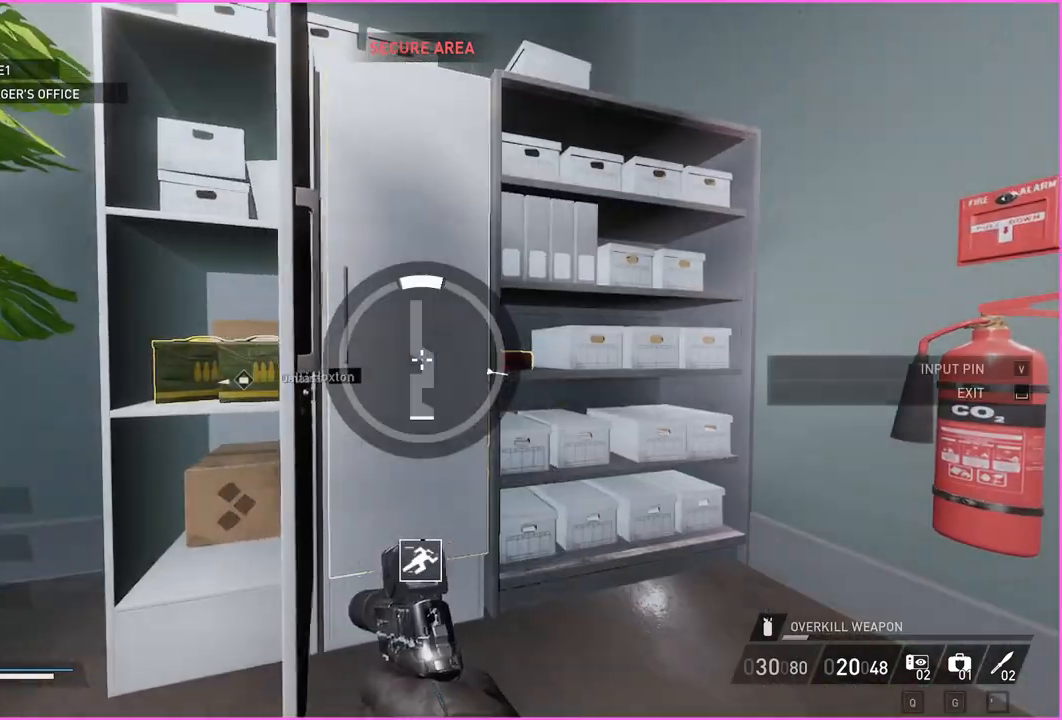
{"keys": [], "mouse": [], "events": []}
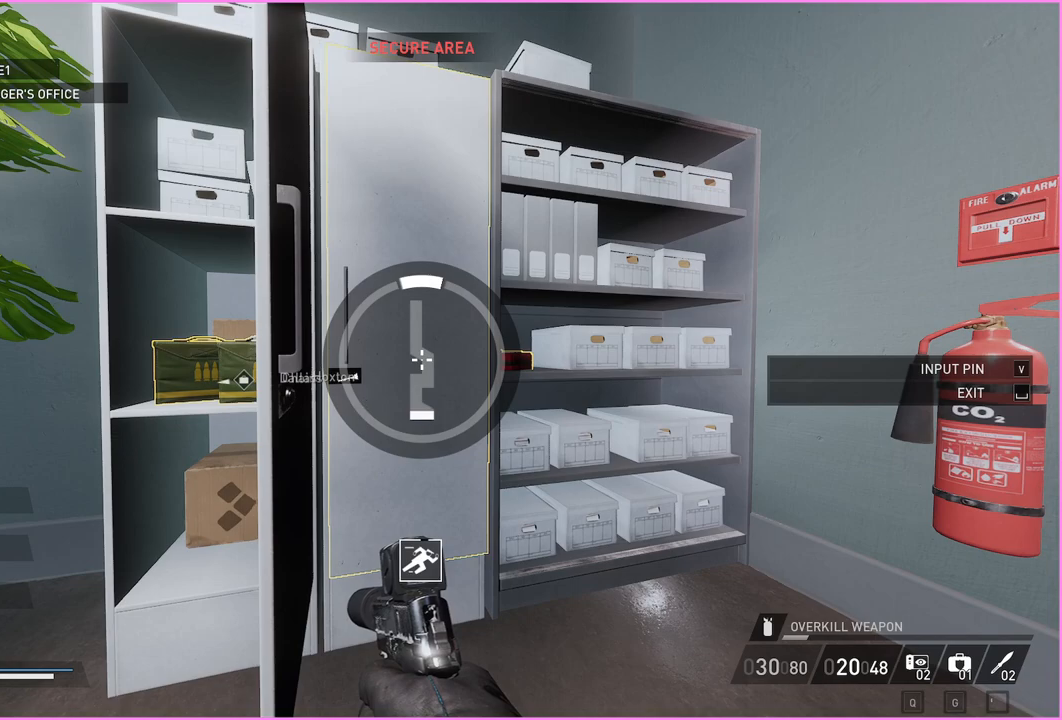
{"keys": [], "mouse": [], "events": [[280, "v", "down"], [420, "v", "up"]]}
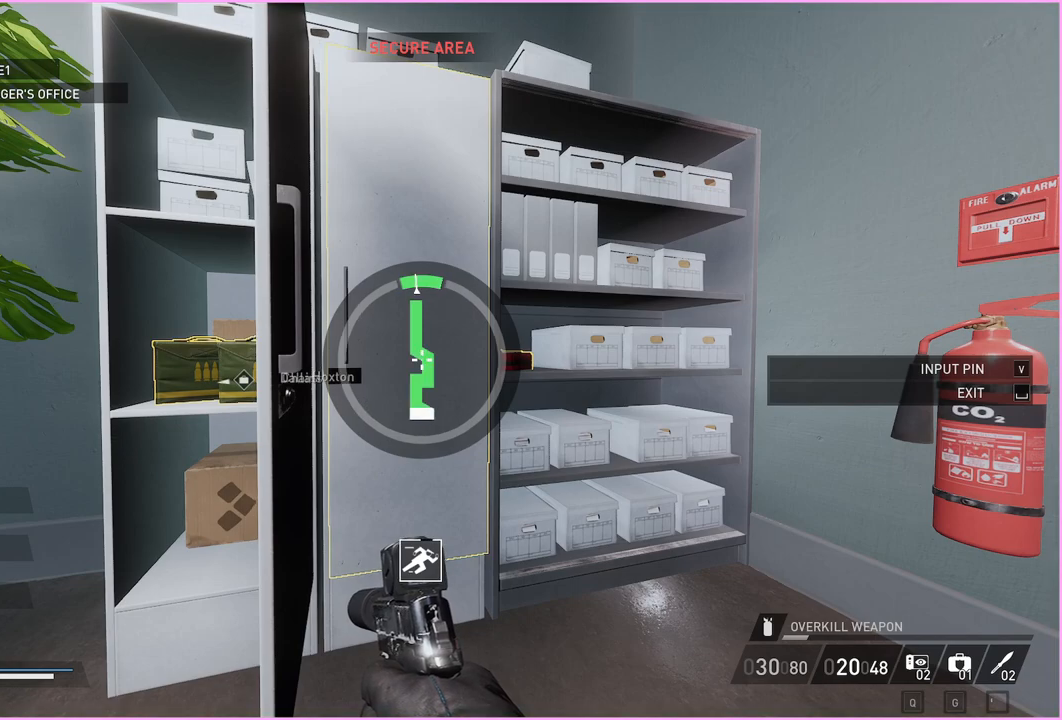
{"keys": [], "mouse": [], "events": []}
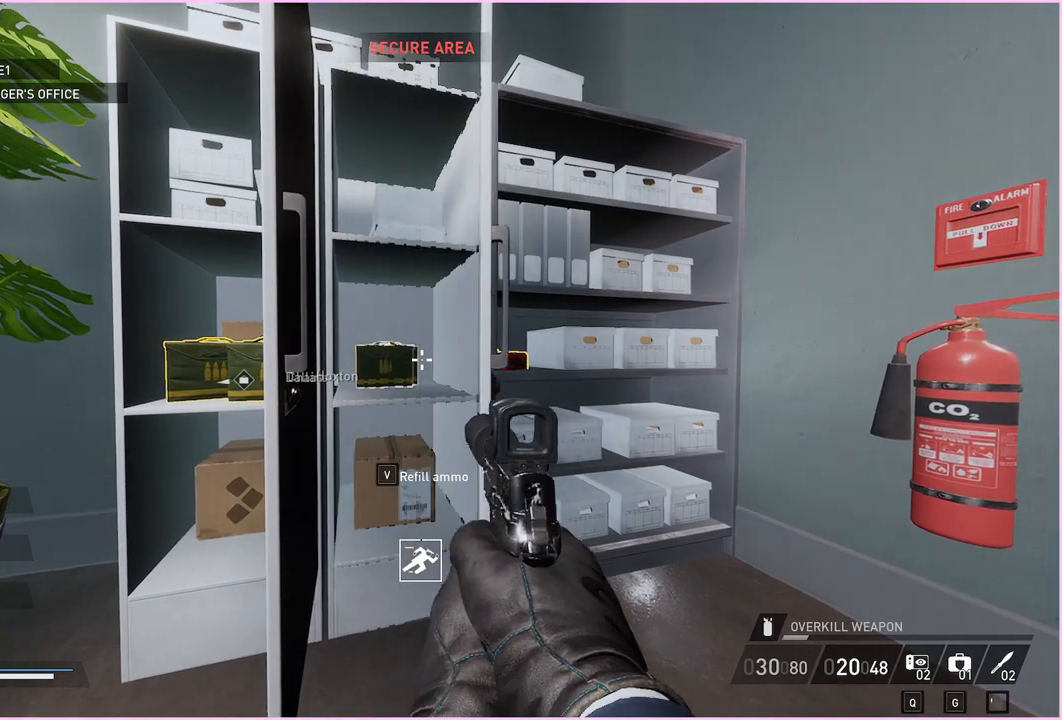
{"keys": ["w"], "mouse": [], "events": [[240, "d", "down"], [380, "w", "down"], [480, "d", "up"]]}
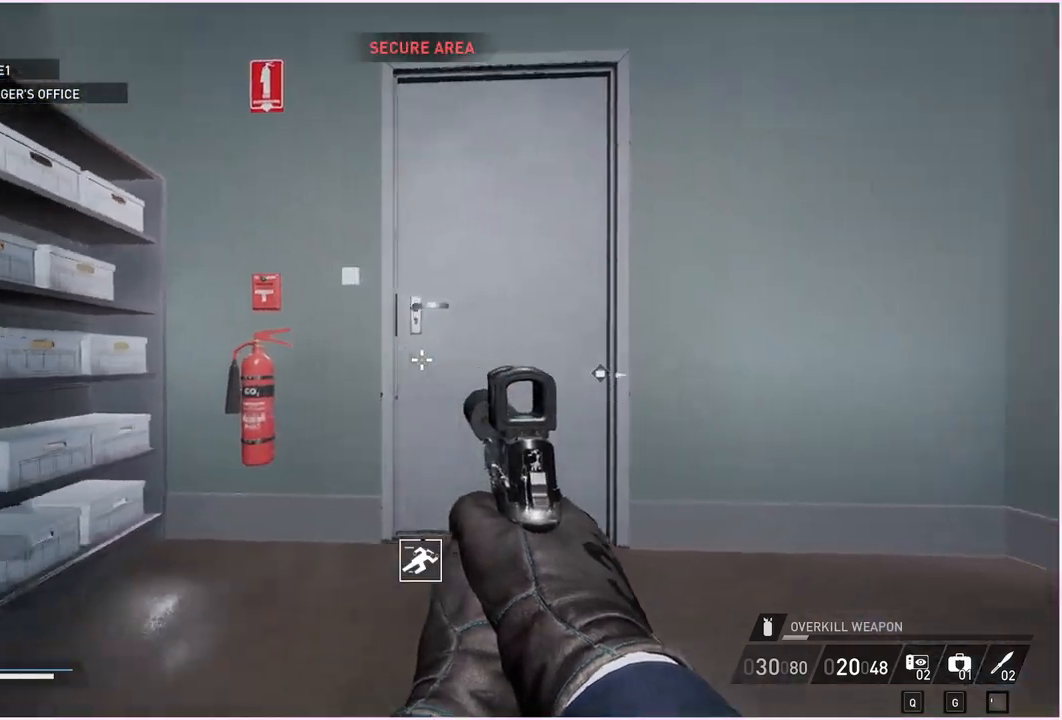
{"keys": [], "mouse": [], "events": [[140, "v", "down"], [200, "w", "up"], [280, "v", "up"]]}
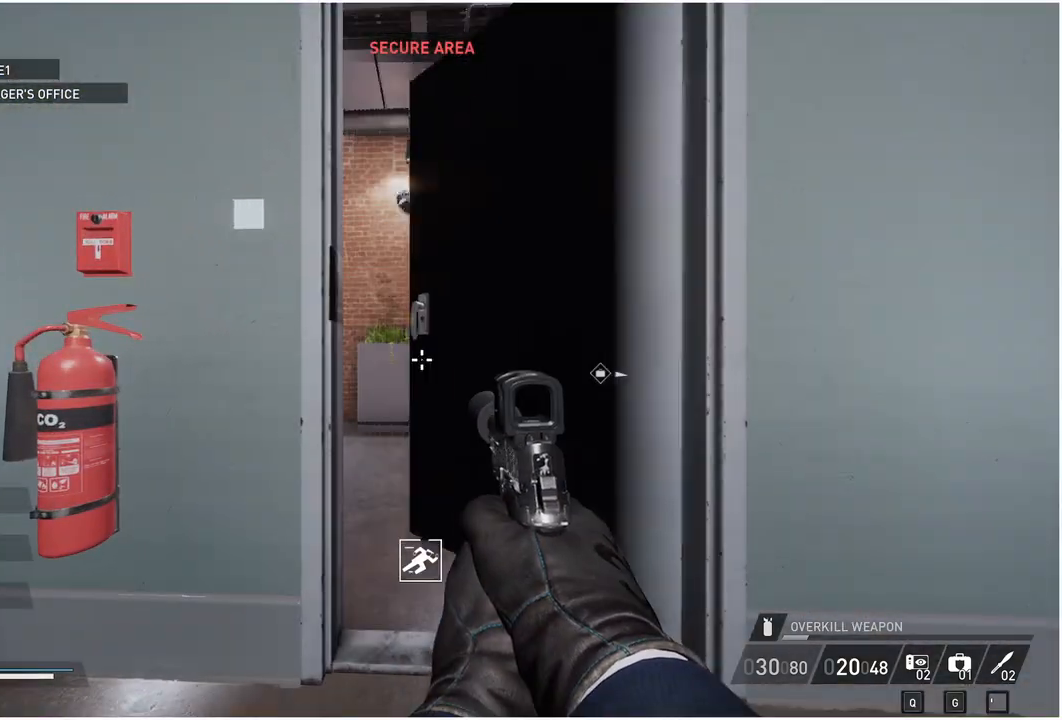
{"keys": ["d", "w"], "mouse": [], "events": [[60, "w", "down"], [240, "w", "up"], [420, "w", "down"], [480, "d", "down"]]}
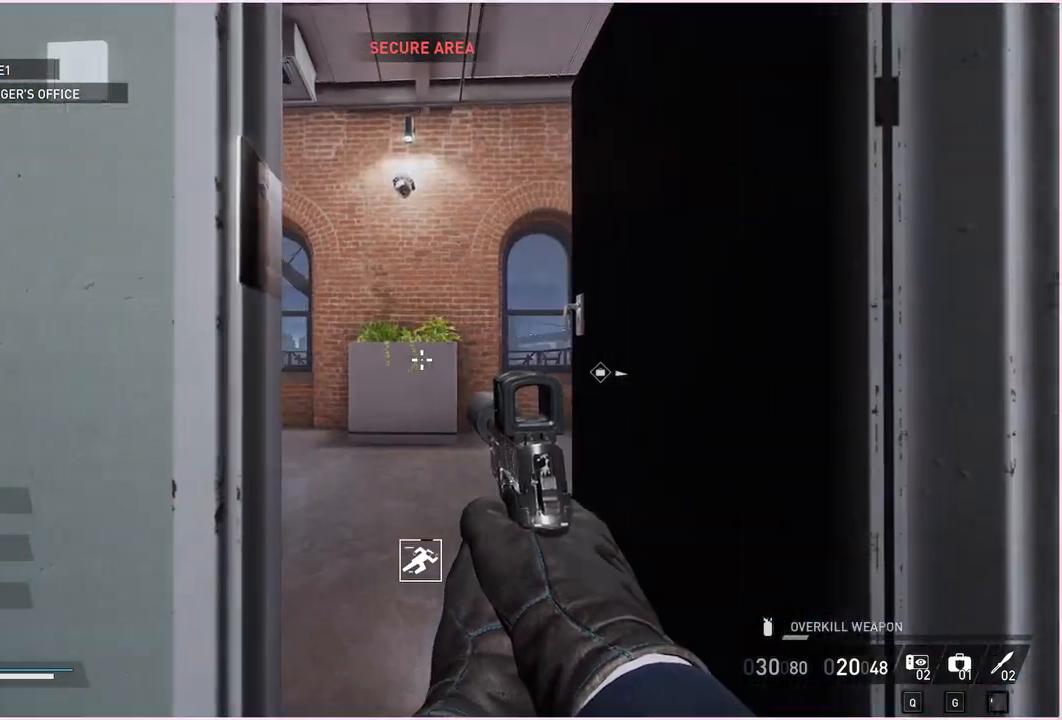
{"keys": [], "mouse": [], "events": [[200, "w", "up"], [360, "d", "up"]]}
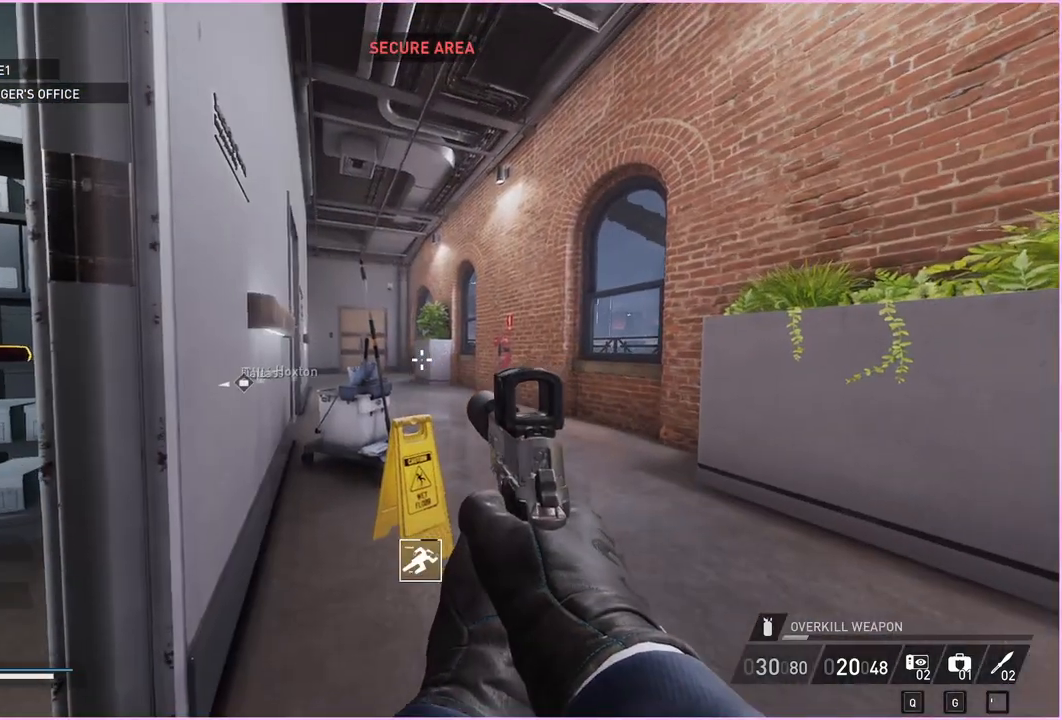
{"keys": ["a"], "mouse": [], "events": [[80, "w", "down"], [120, "a", "down"], [220, "w", "up"]]}
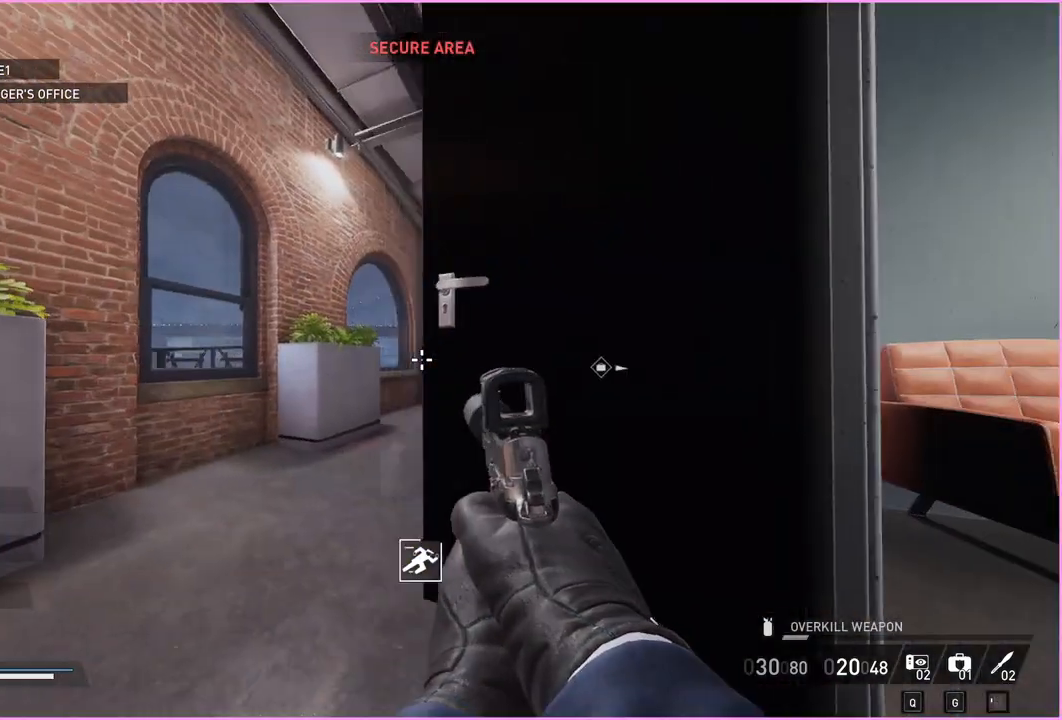
{"keys": [], "mouse": [], "events": [[160, "a", "up"], [160, "d", "down"], [320, "d", "up"], [320, "w", "down"], [480, "w", "up"]]}
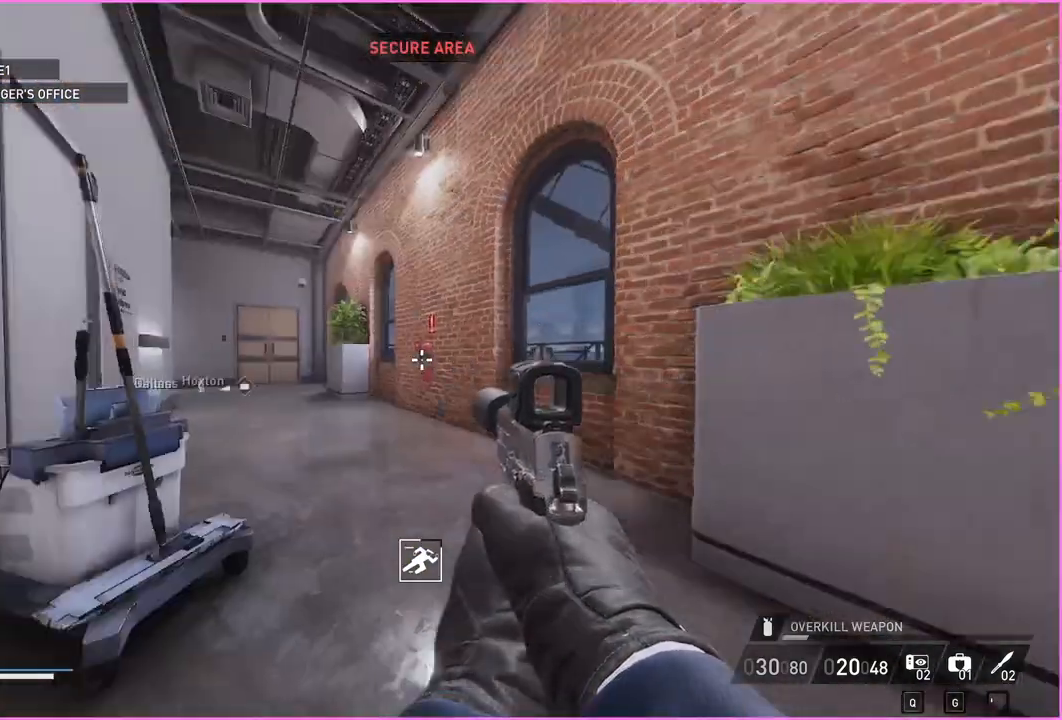
{"keys": [], "mouse": [], "events": [[100, "s", "down"], [140, "d", "down"], [260, "s", "up"], [360, "d", "up"]]}
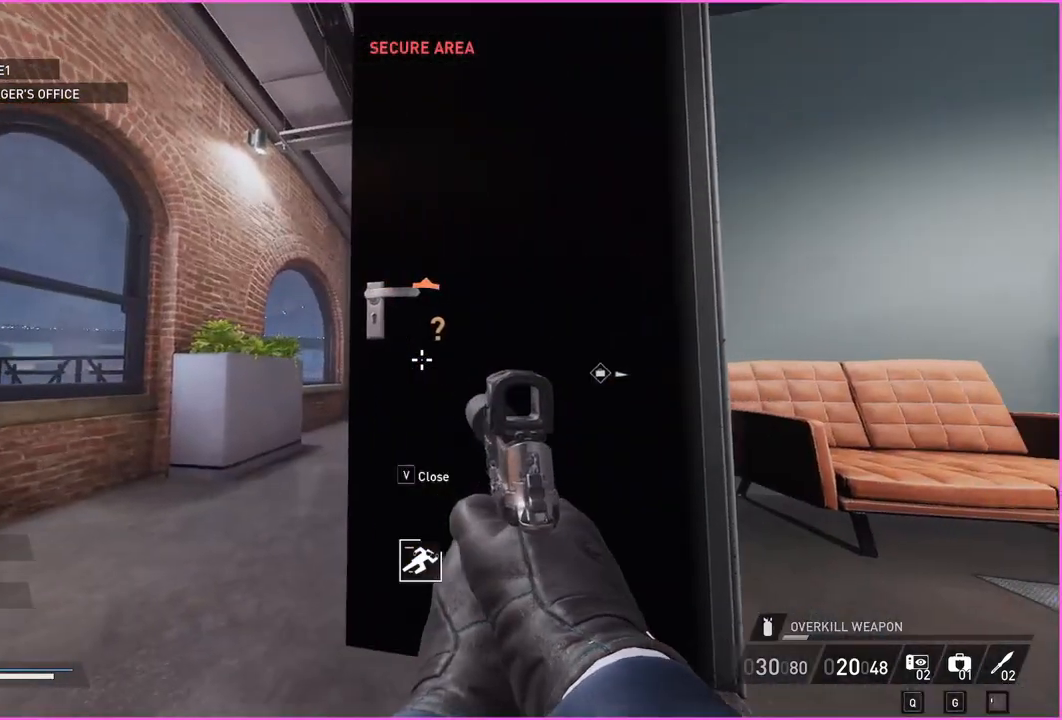
{"keys": ["d"], "mouse": [], "events": [[20, "a", "down"], [280, "a", "up"], [280, "d", "down"]]}
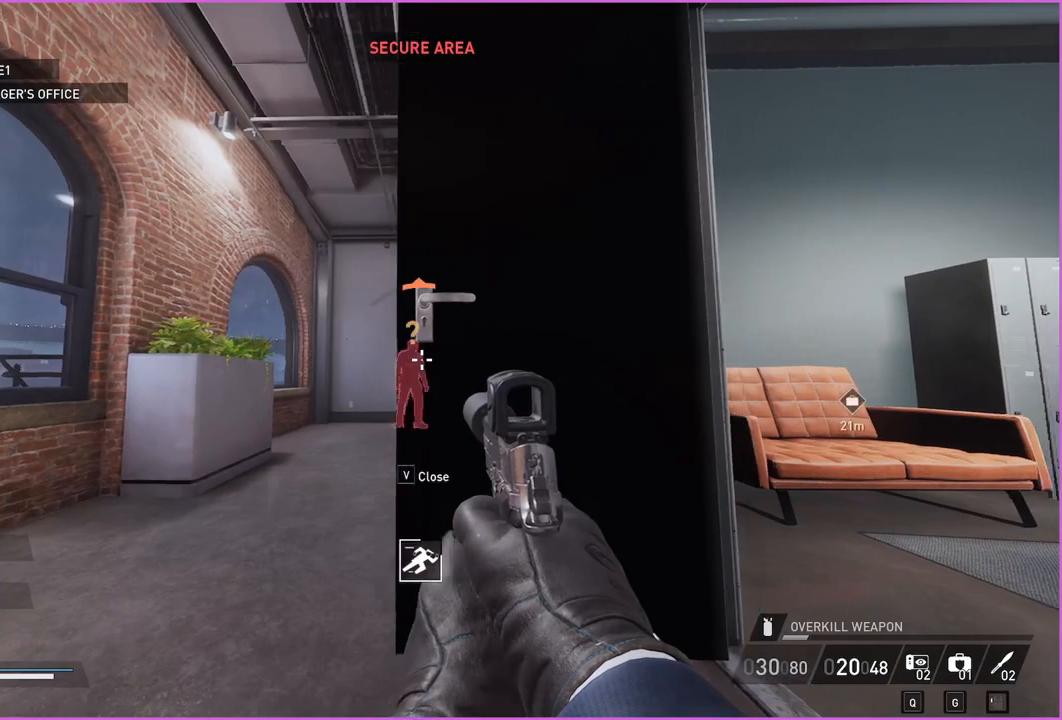
{"keys": ["d", "w"], "mouse": [], "events": [[20, "w", "down"], [180, "d", "up"], [480, "d", "down"]]}
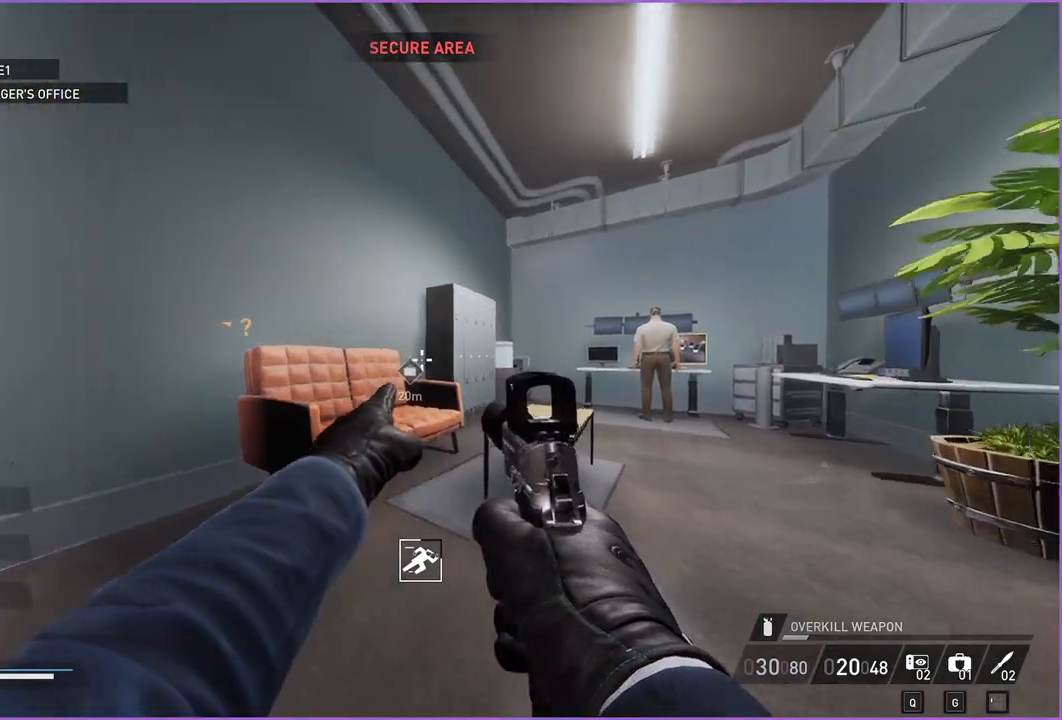
{"keys": ["s"], "mouse": [], "events": [[140, "d", "up"], [160, "w", "up"], [380, "s", "down"]]}